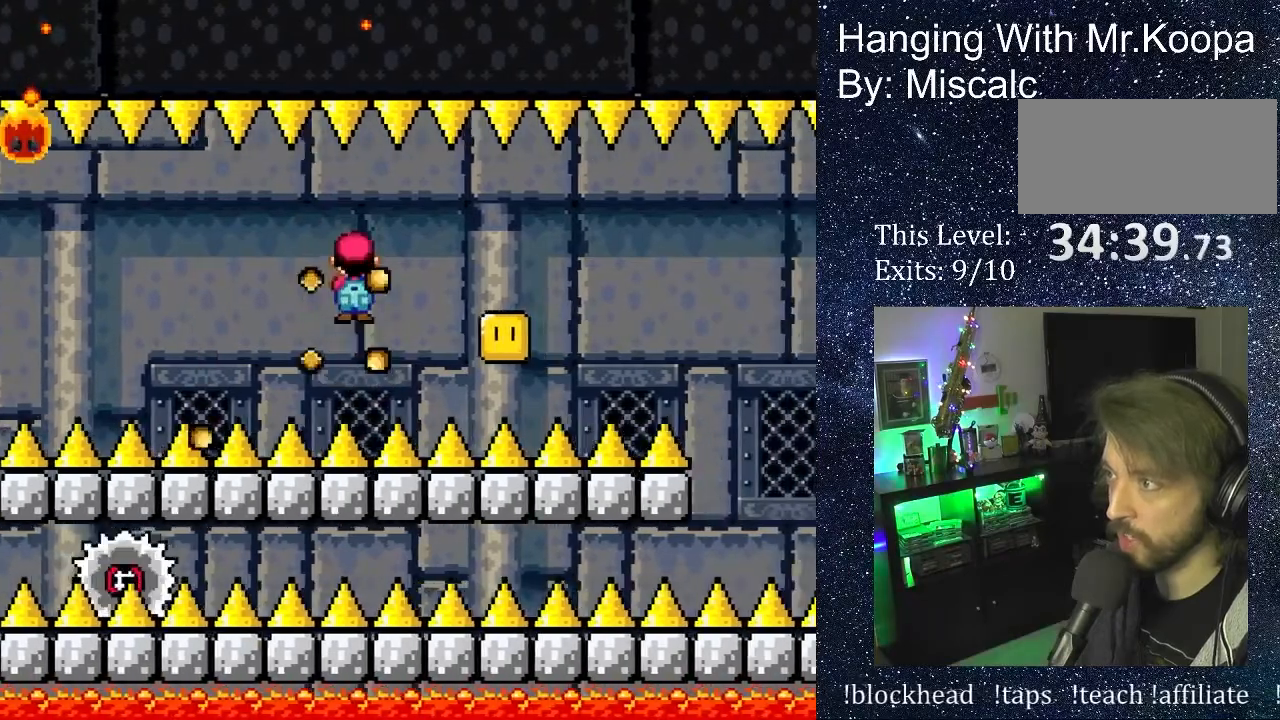
Gameplay with a controller (Nintendo layout); each line is a JSON object with the inputs held at the frame after it. "events" lists button and stick changes between this image and that frame as [ms after this image, input, new state], when the widget could be followed in between. Not read: L3 R3 Y.
{"buttons": ["A", "X", "DPAD_RIGHT"], "events": [[217, "DPAD_RIGHT", "up"], [283, "DPAD_UP", "down"], [300, "DPAD_RIGHT", "down"], [300, "DPAD_UP", "up"]]}
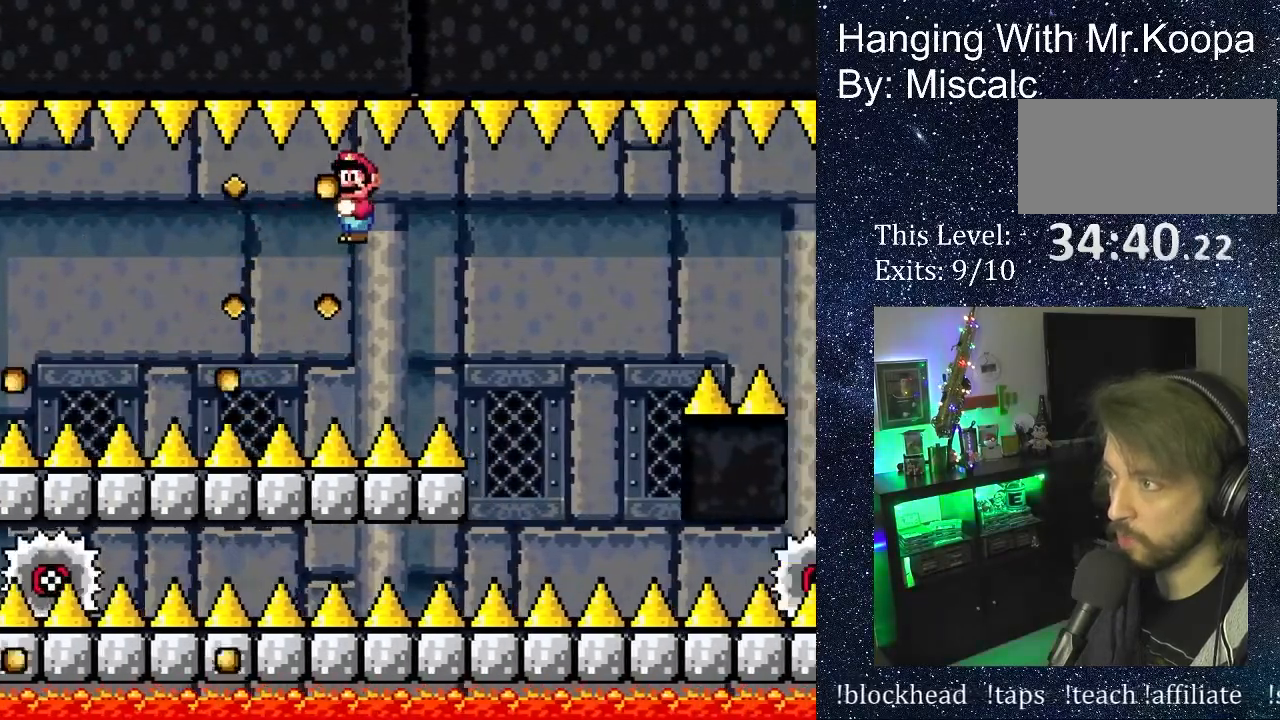
{"buttons": ["A", "X"], "events": [[450, "DPAD_RIGHT", "up"]]}
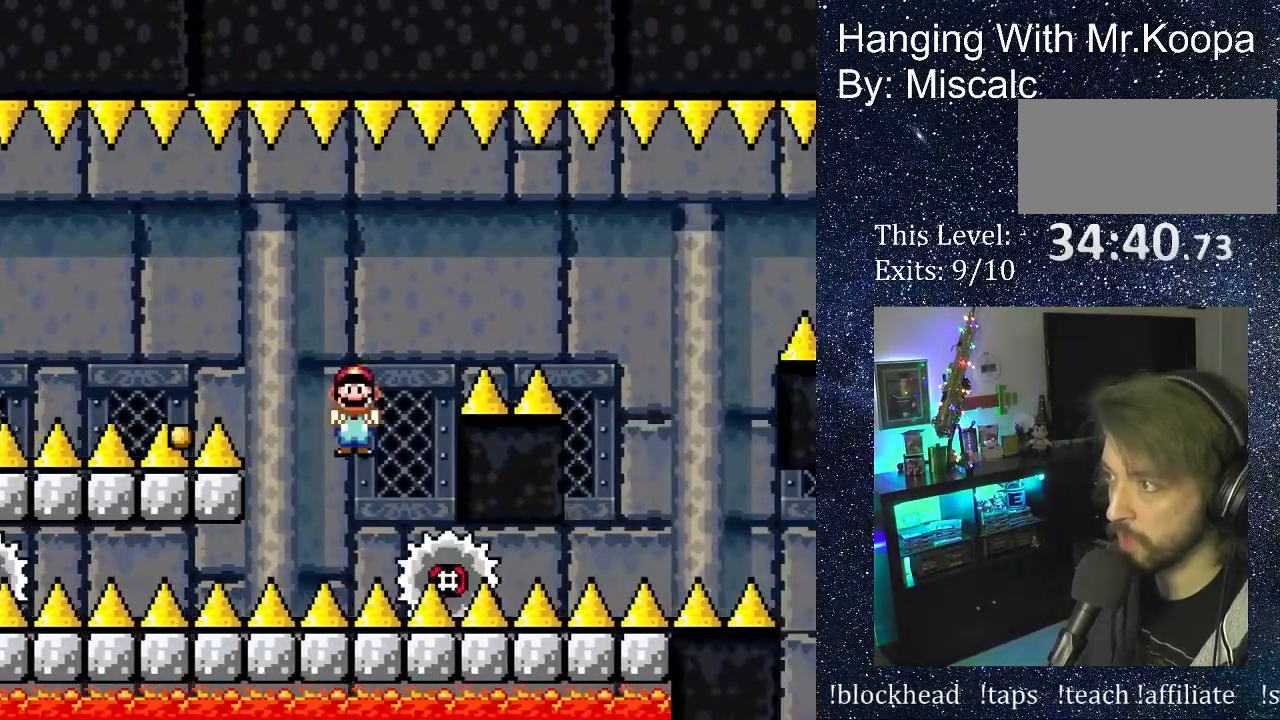
{"buttons": ["DPAD_RIGHT"], "events": [[17, "DPAD_LEFT", "down"], [83, "DPAD_LEFT", "up"], [350, "DPAD_RIGHT", "down"], [417, "A", "up"], [500, "X", "up"]]}
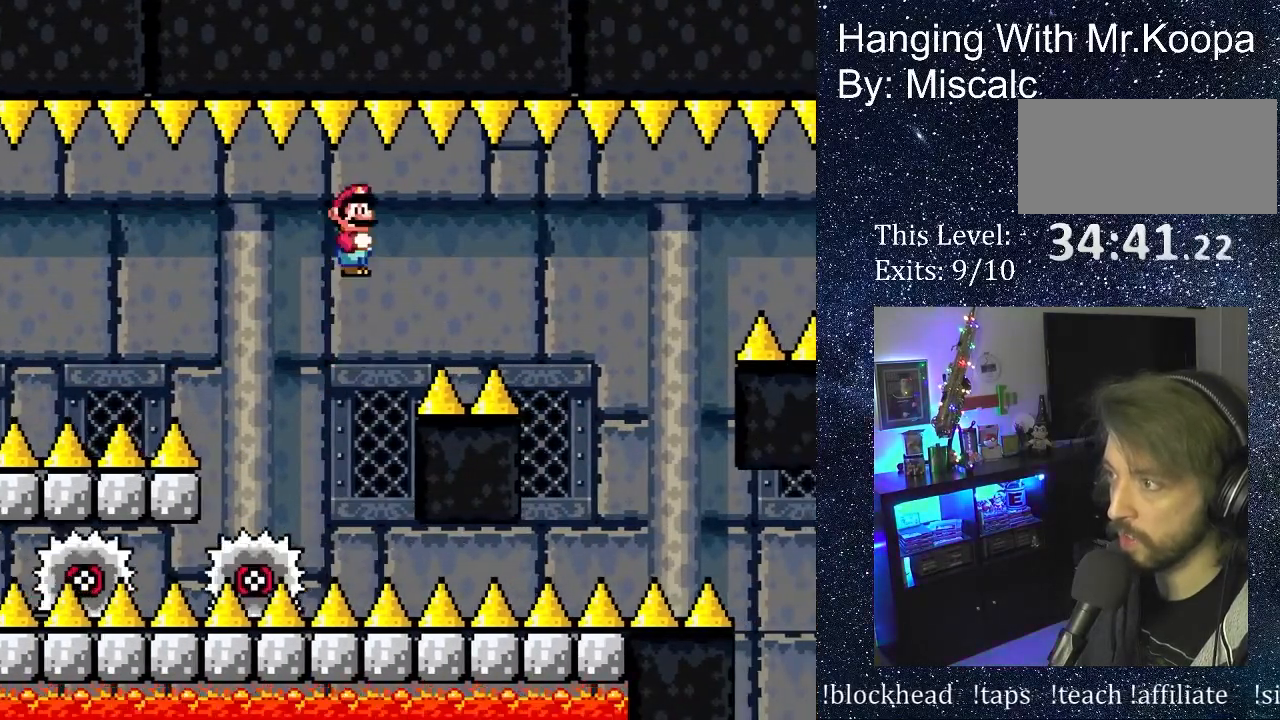
{"buttons": [], "events": [[67, "DPAD_RIGHT", "up"], [250, "DPAD_LEFT", "down"], [350, "DPAD_LEFT", "up"]]}
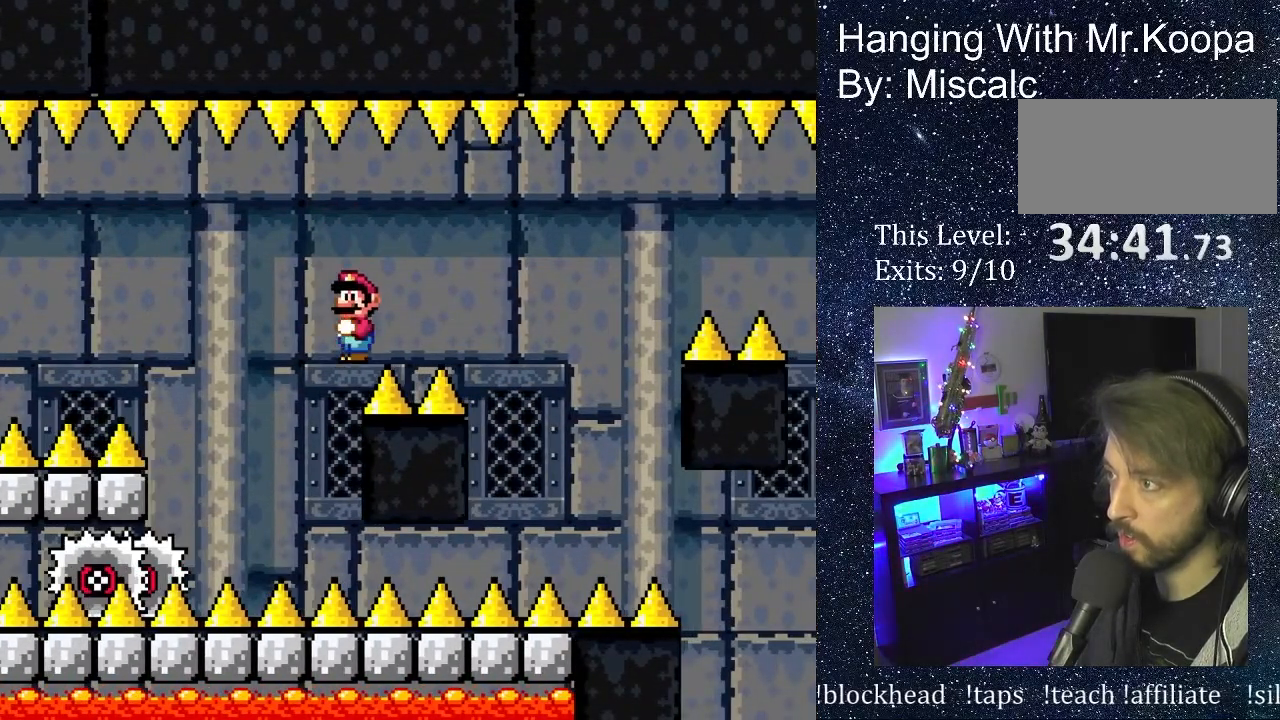
{"buttons": ["DPAD_RIGHT"], "events": [[383, "DPAD_RIGHT", "down"]]}
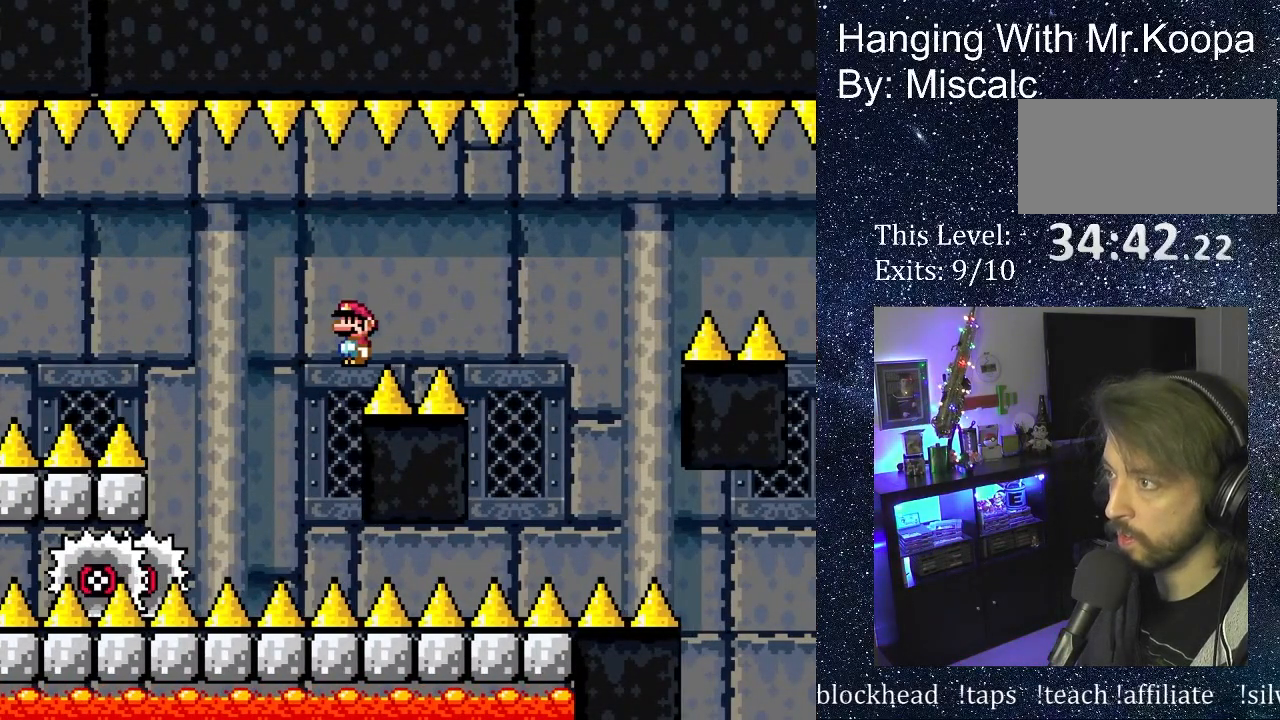
{"buttons": ["B", "DPAD_RIGHT"], "events": [[300, "B", "down"]]}
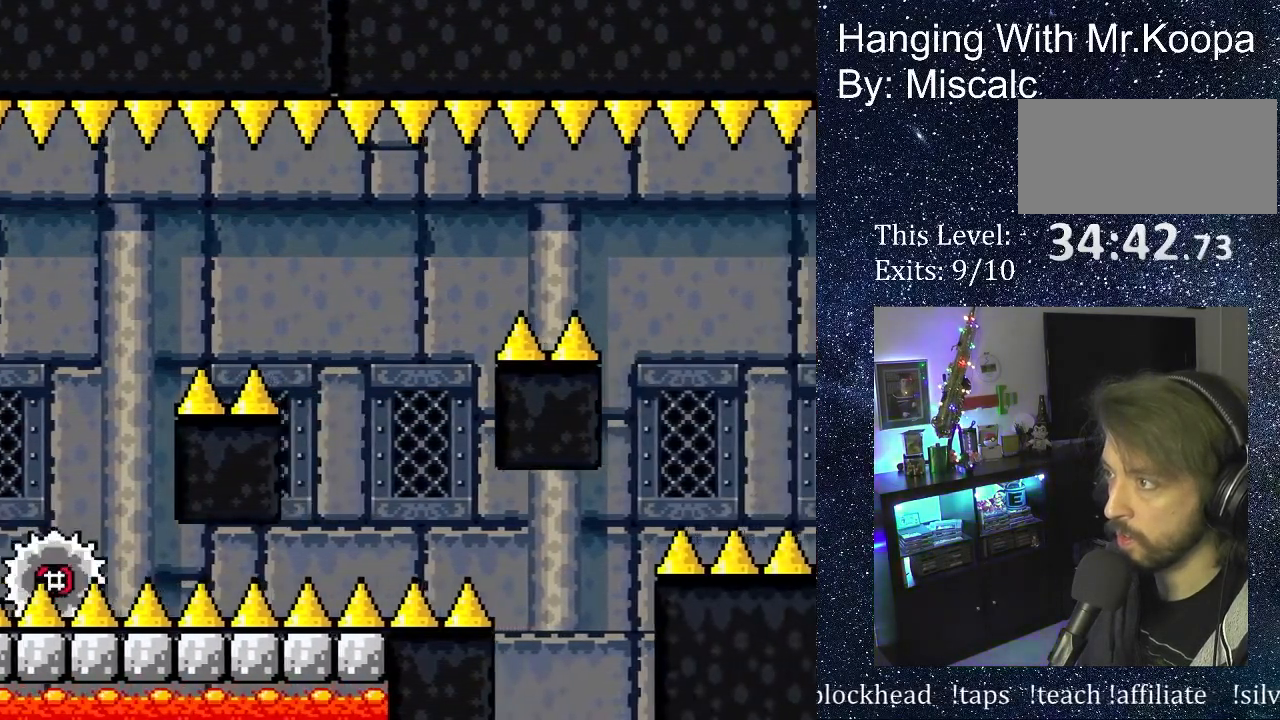
{"buttons": ["B", "DPAD_RIGHT"], "events": []}
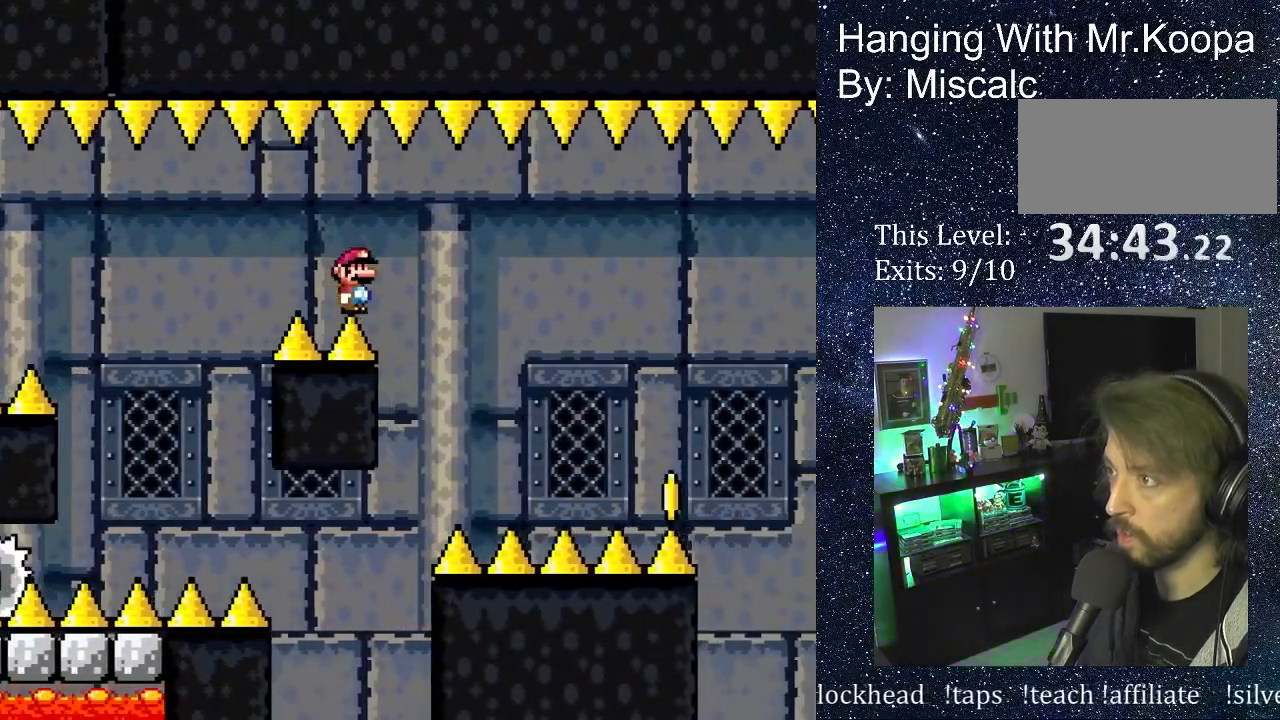
{"buttons": ["DPAD_RIGHT"], "events": [[117, "B", "up"]]}
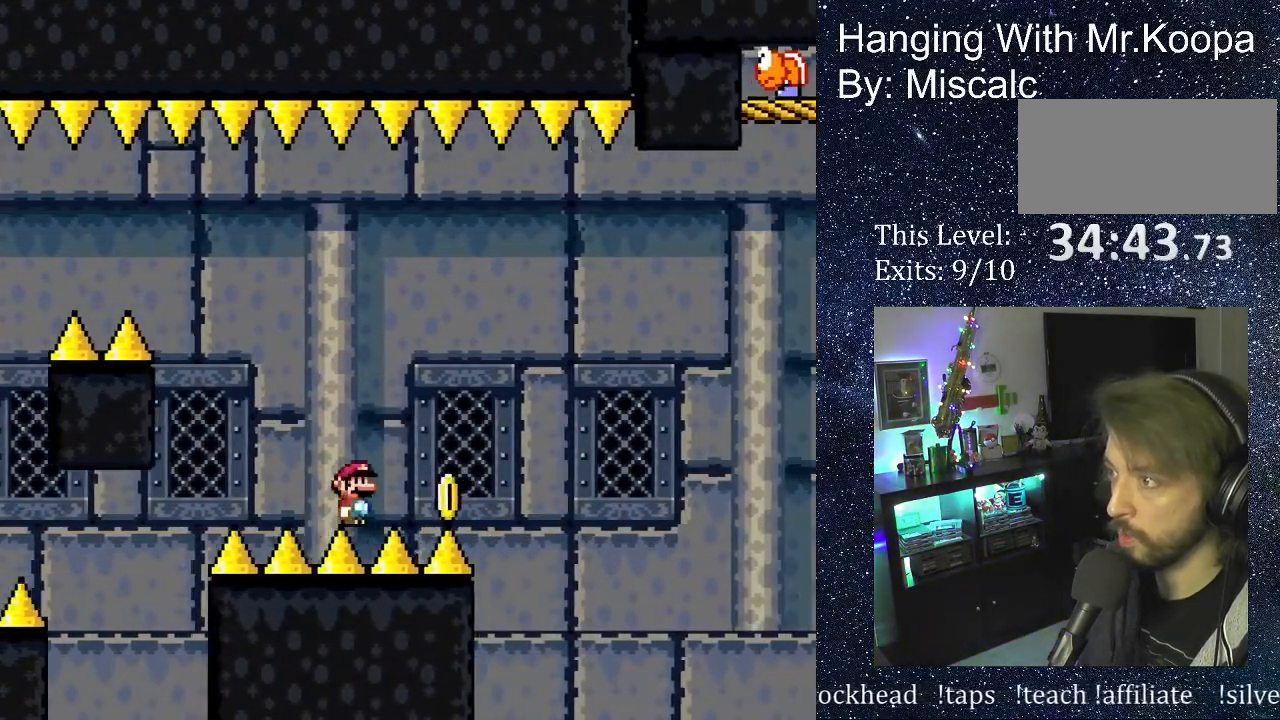
{"buttons": ["B", "DPAD_RIGHT"], "events": [[150, "B", "down"]]}
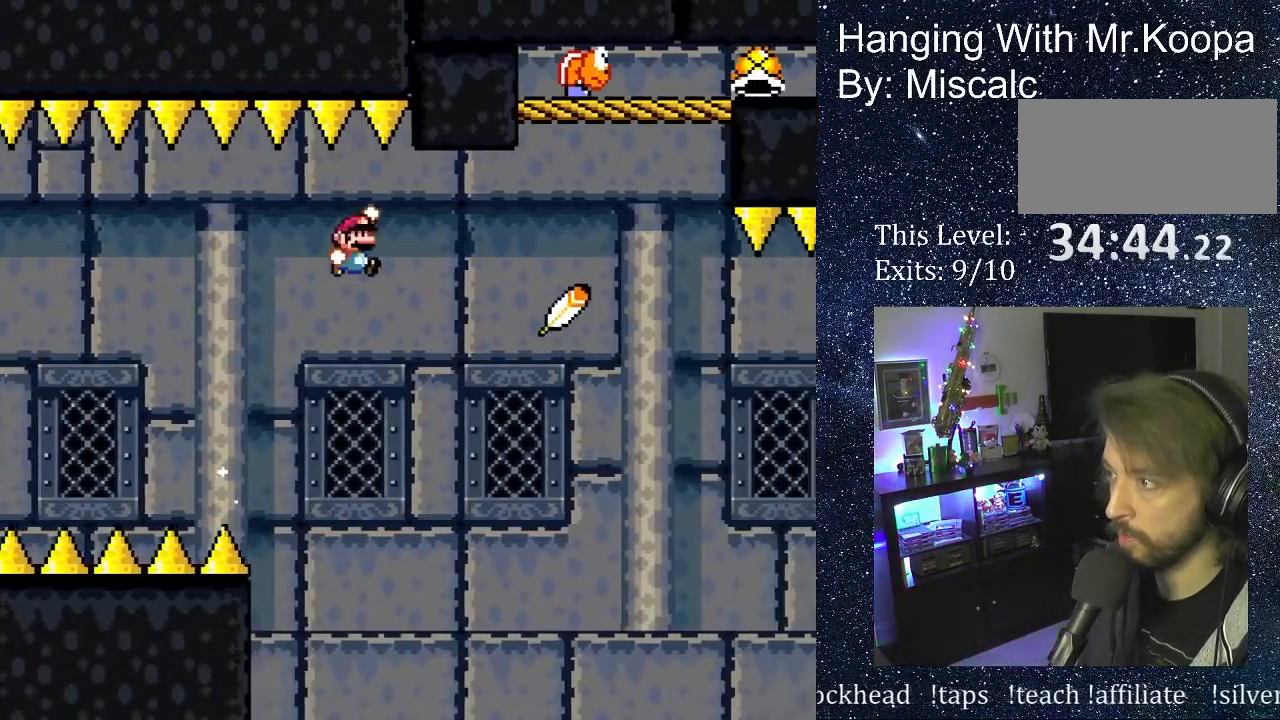
{"buttons": ["B", "DPAD_RIGHT"], "events": []}
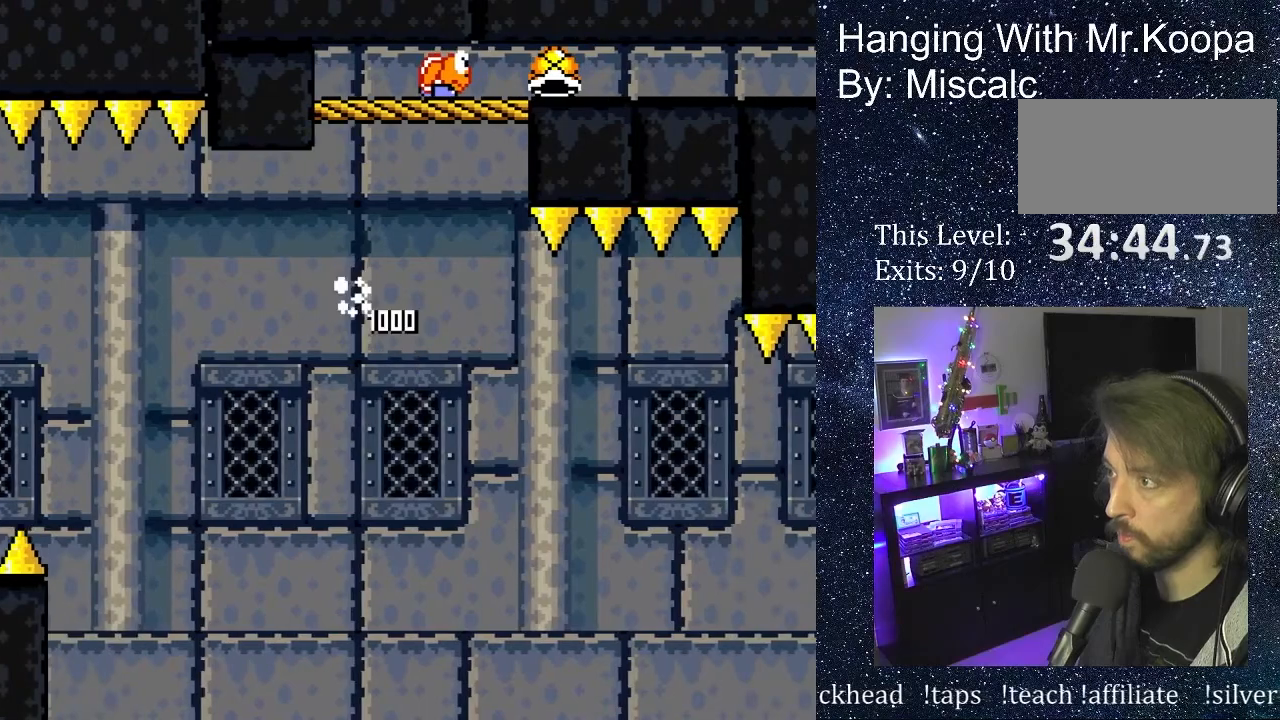
{"buttons": ["B", "DPAD_RIGHT"], "events": []}
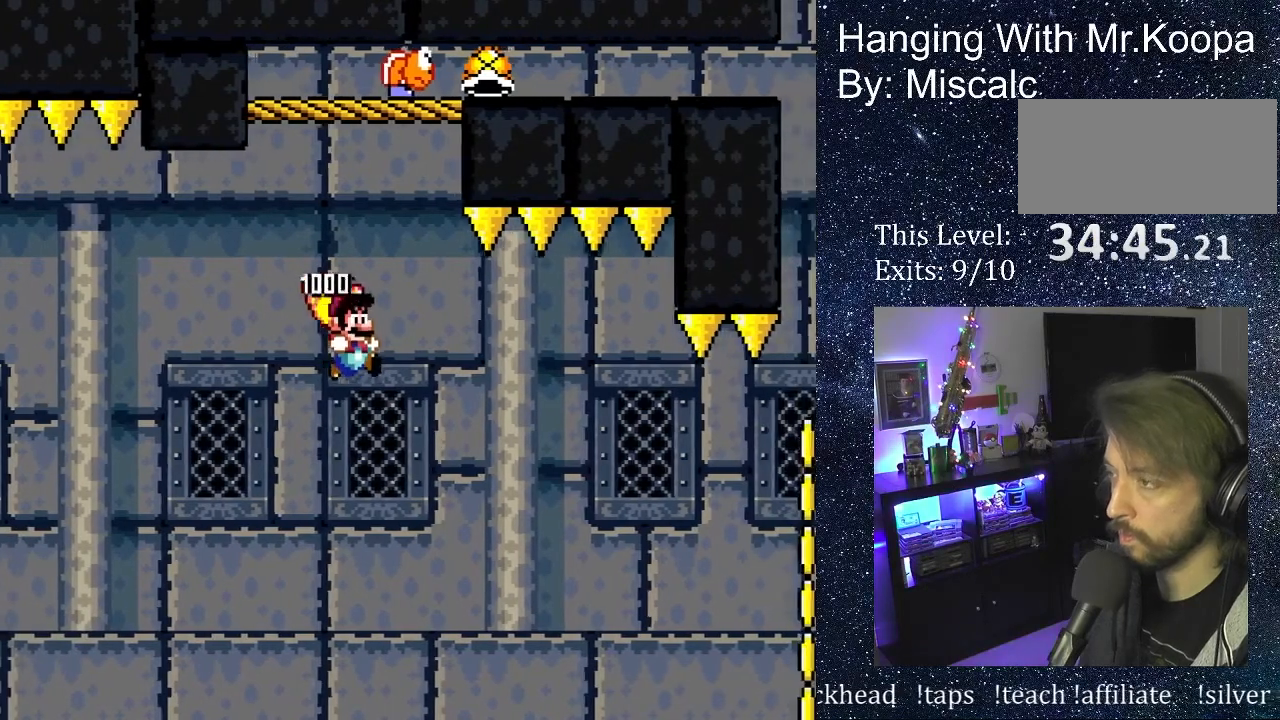
{"buttons": ["B", "DPAD_RIGHT"], "events": []}
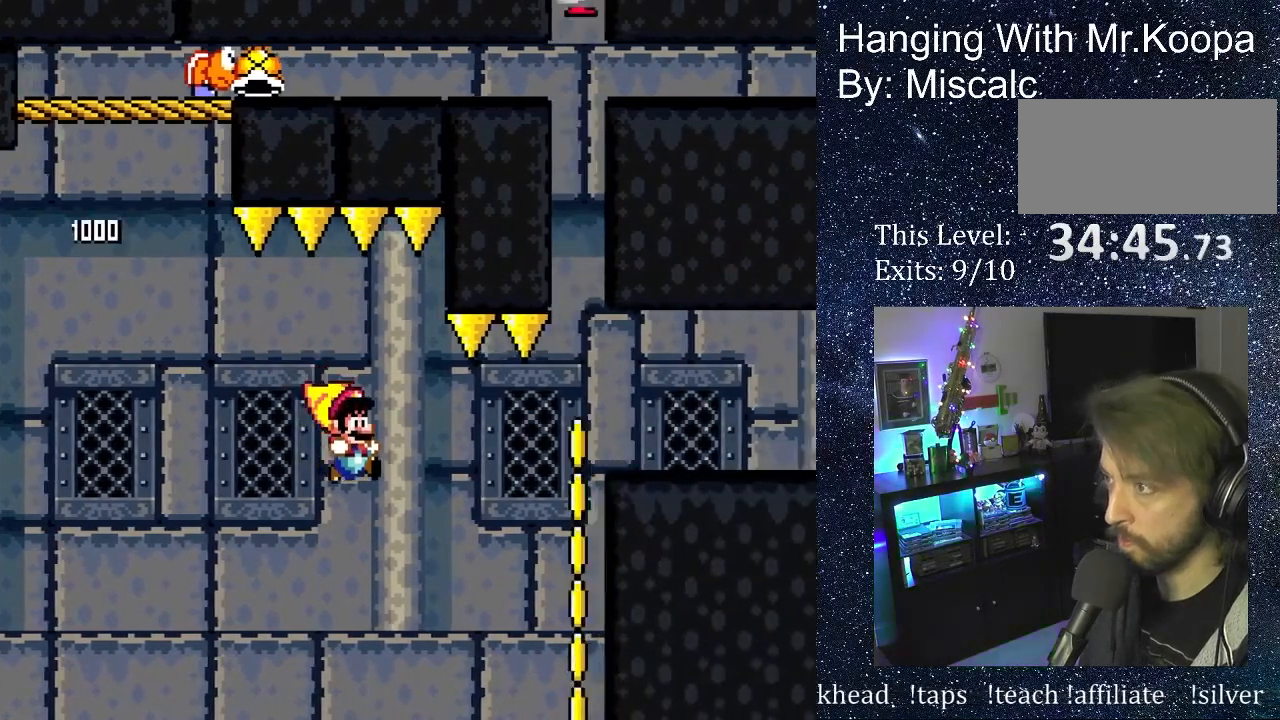
{"buttons": ["B", "DPAD_RIGHT"], "events": []}
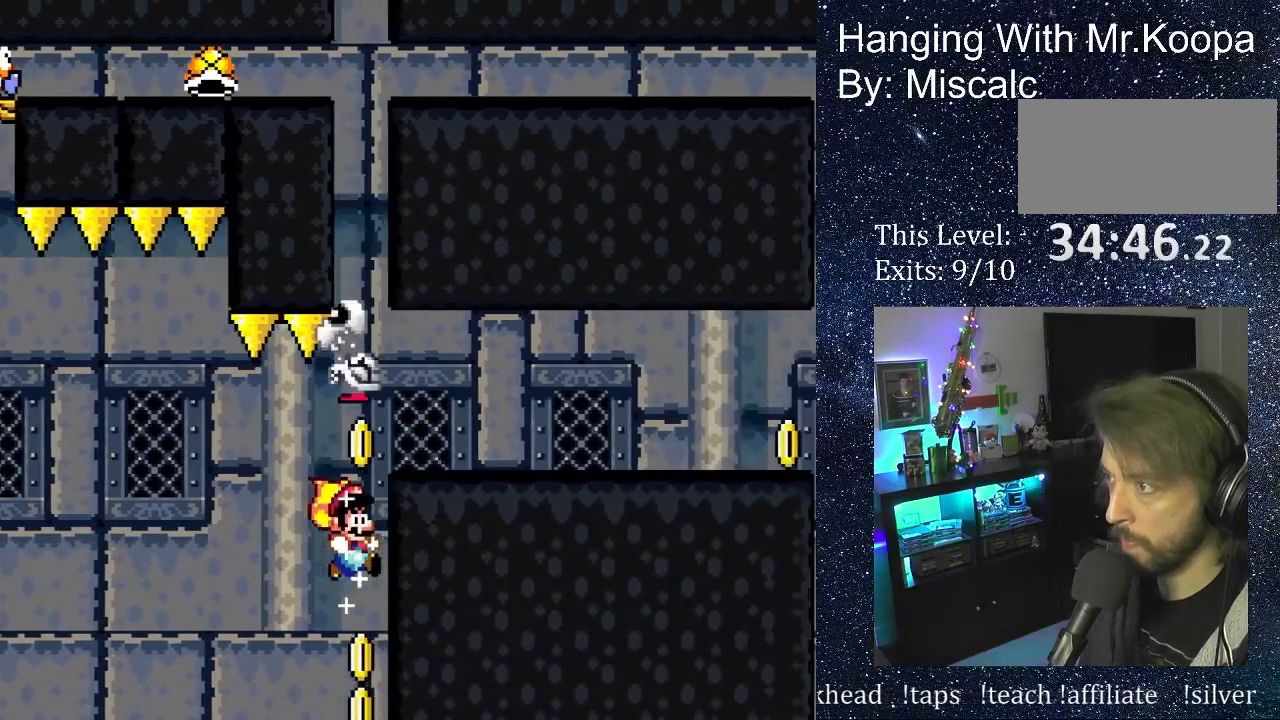
{"buttons": ["B", "DPAD_RIGHT"], "events": []}
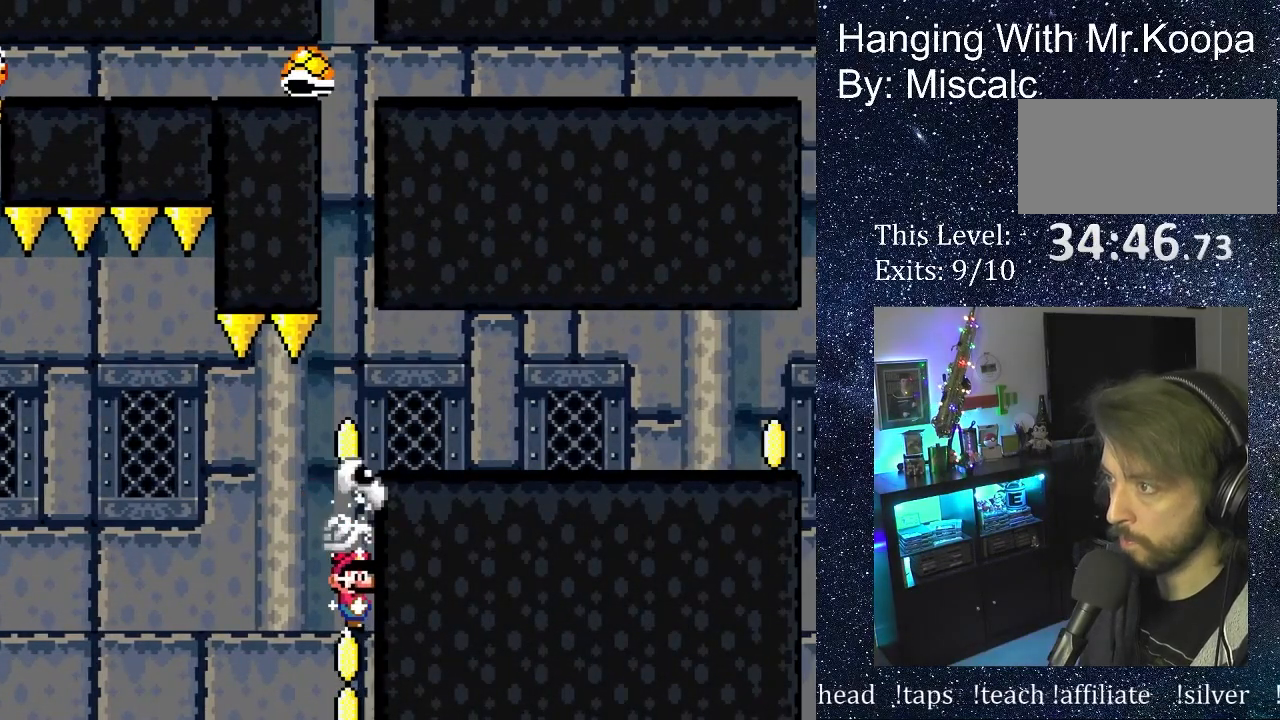
{"buttons": ["B", "DPAD_RIGHT"], "events": []}
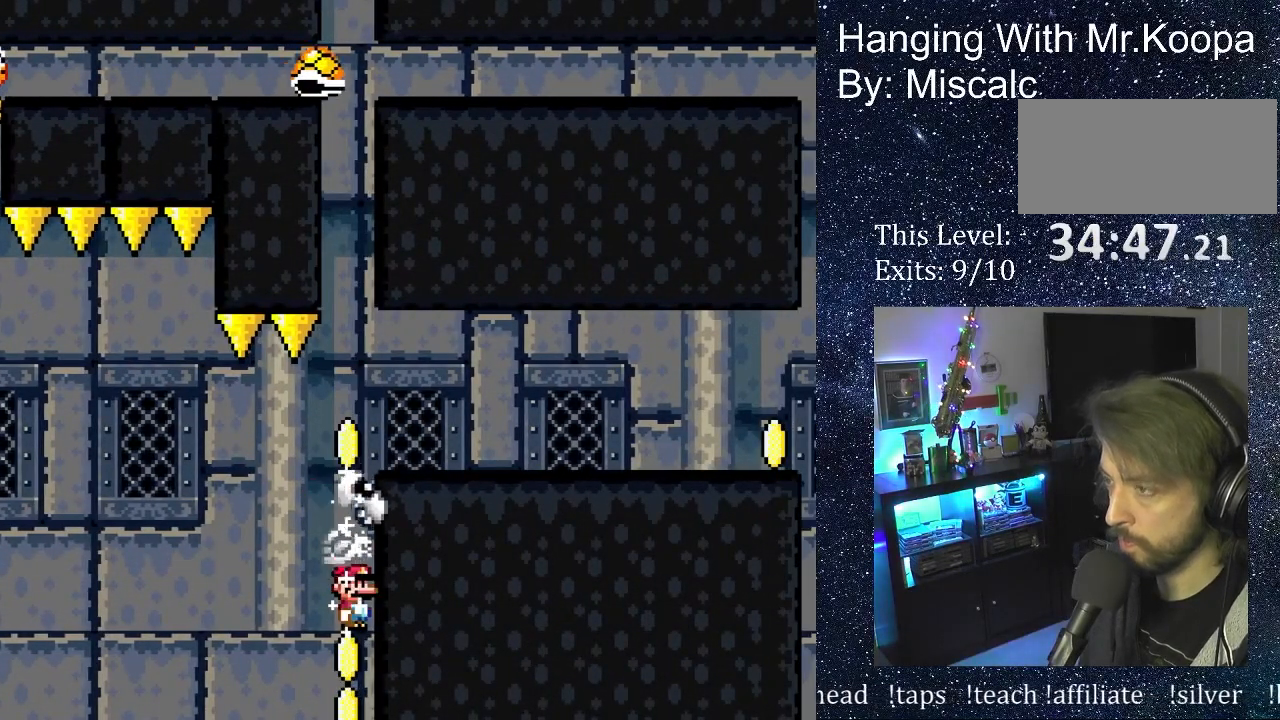
{"buttons": ["B", "DPAD_RIGHT"], "events": []}
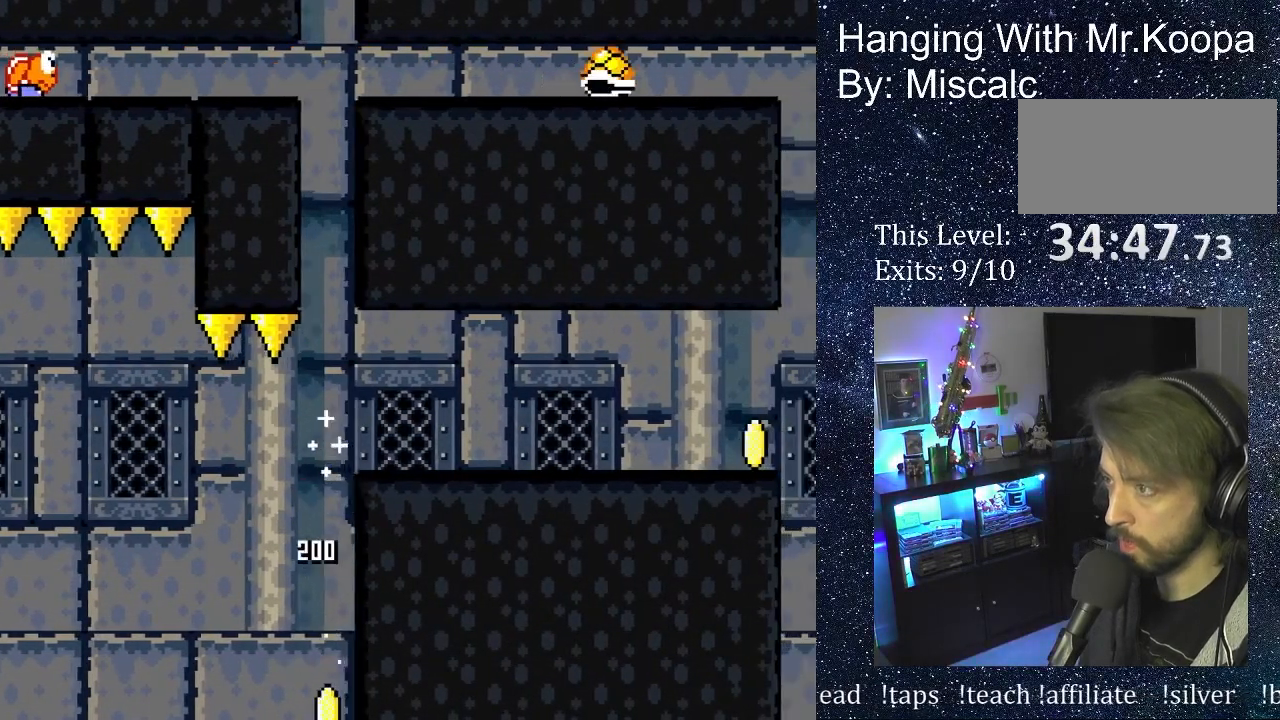
{"buttons": ["DPAD_RIGHT"], "events": [[150, "B", "up"]]}
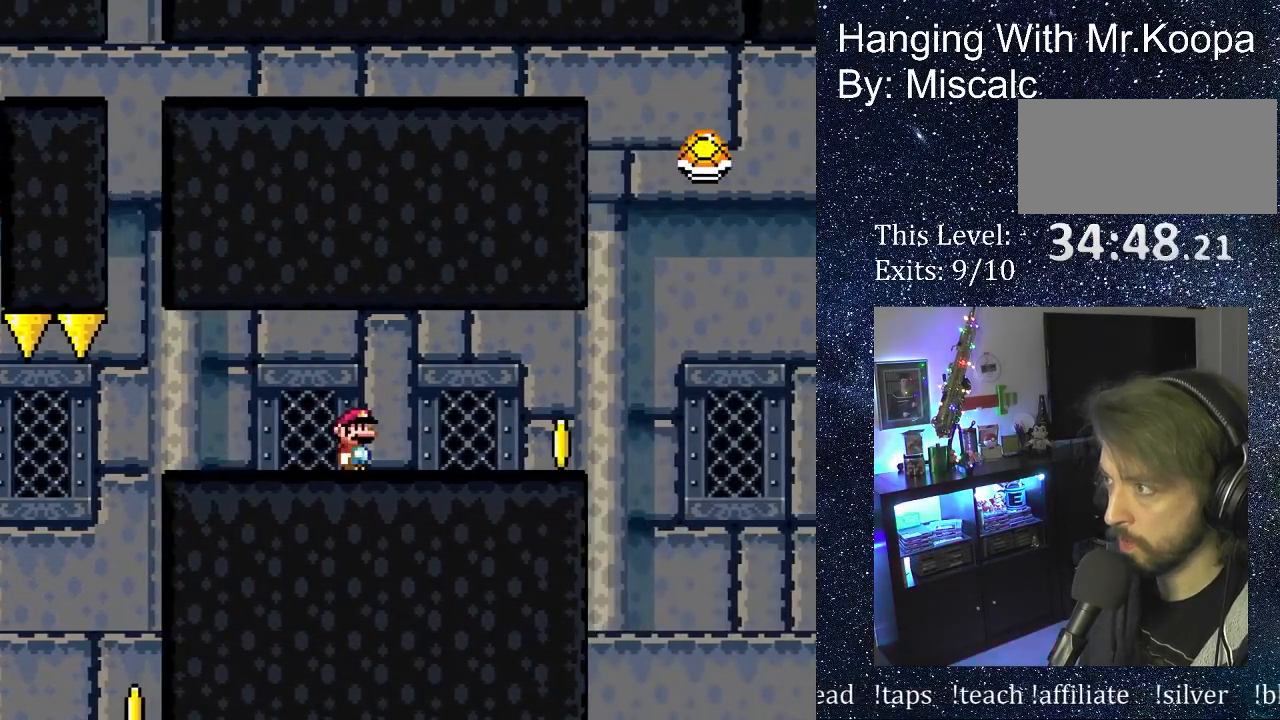
{"buttons": ["B", "DPAD_RIGHT"], "events": [[383, "B", "down"]]}
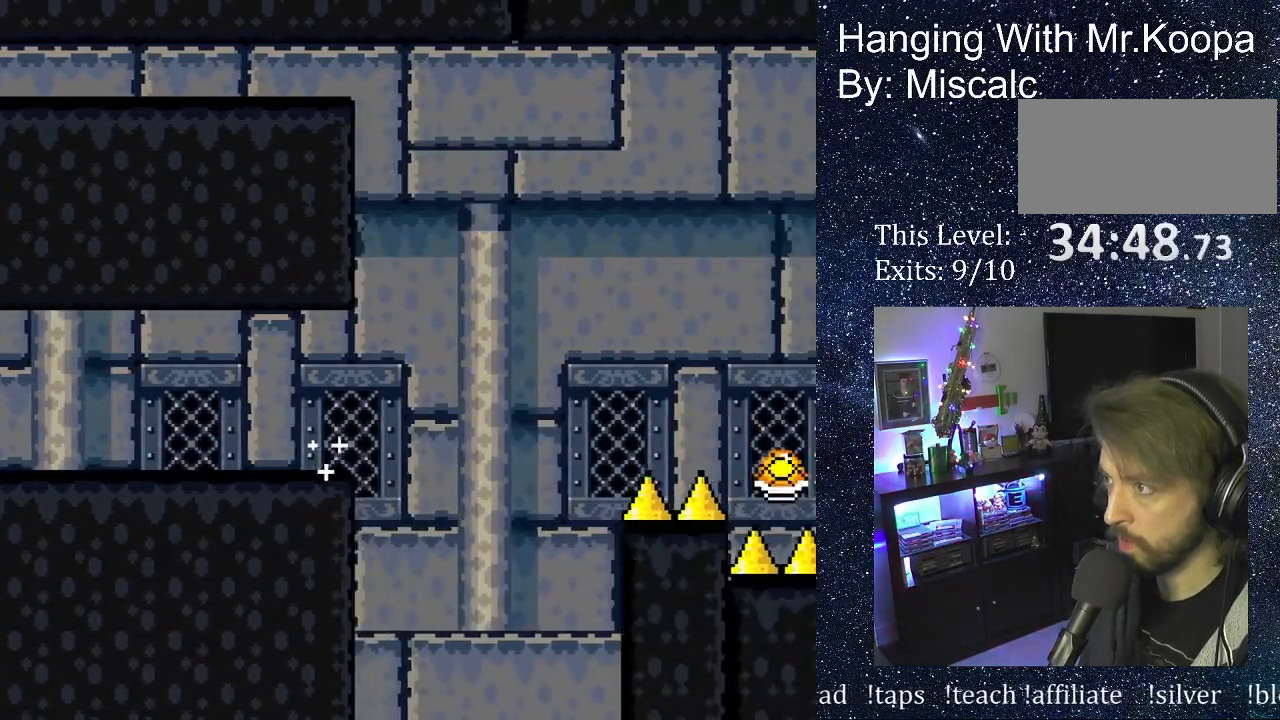
{"buttons": ["B", "DPAD_RIGHT"], "events": []}
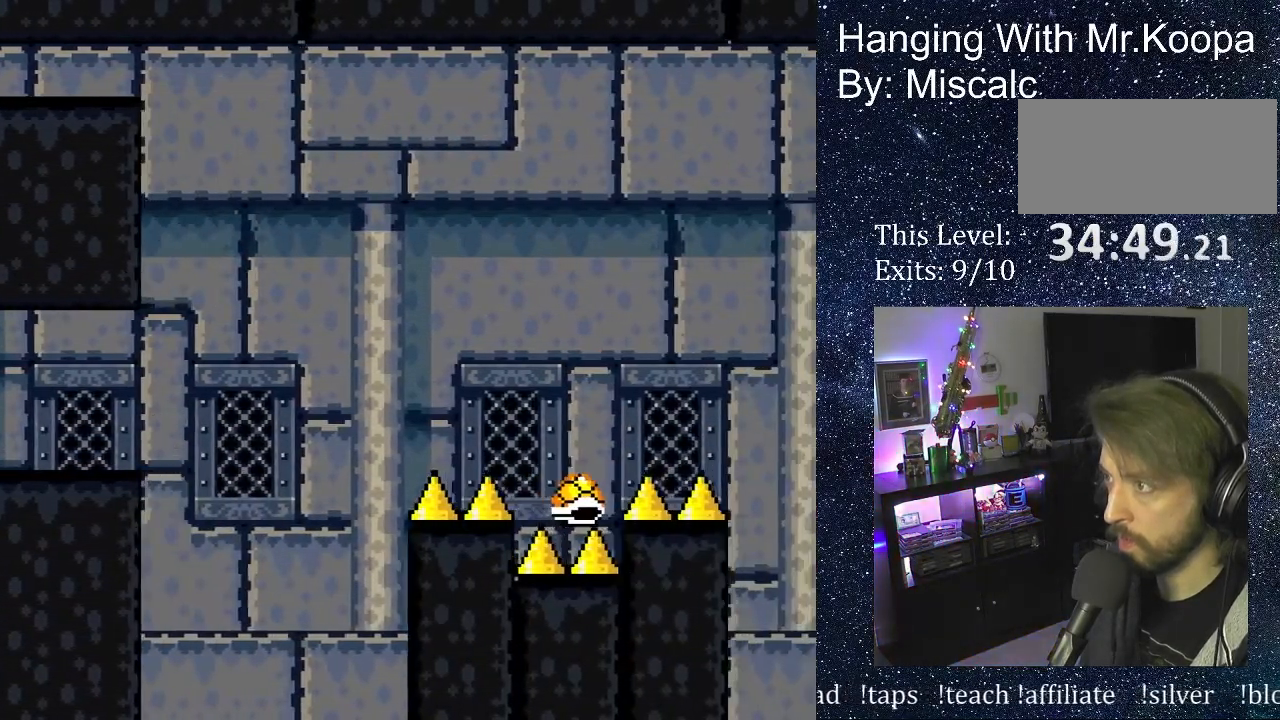
{"buttons": ["B", "DPAD_RIGHT"], "events": []}
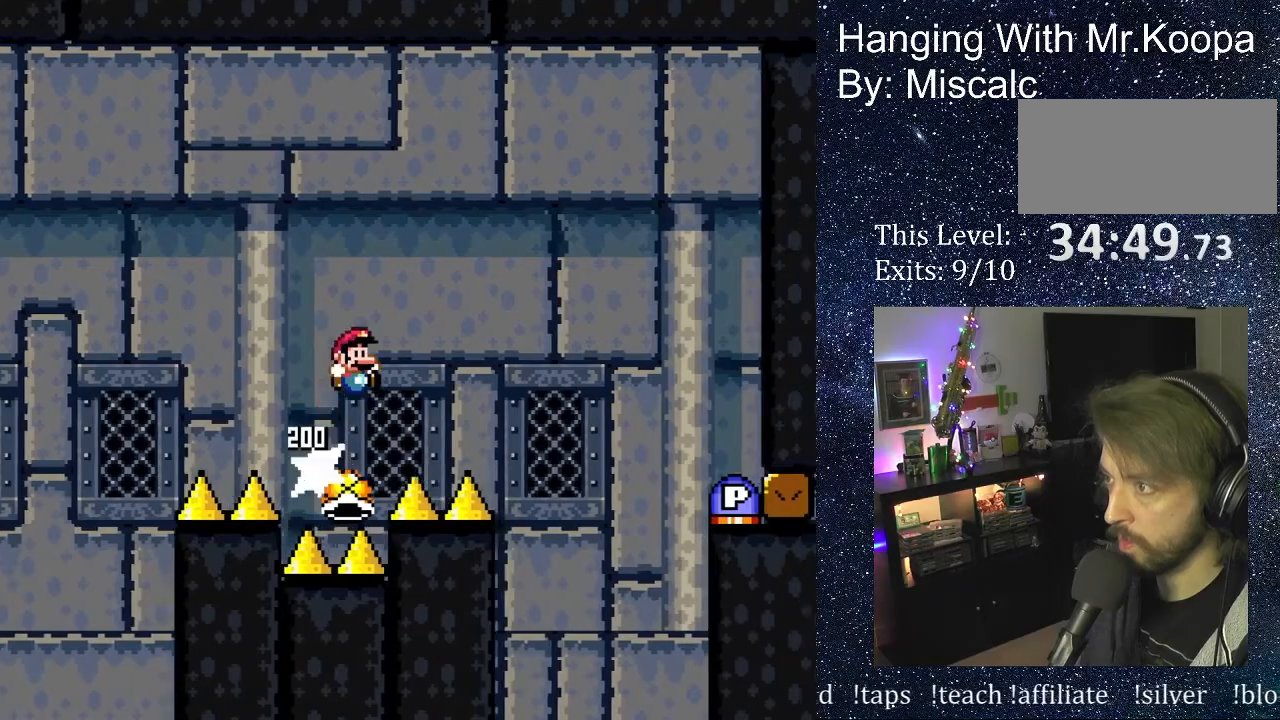
{"buttons": ["B", "DPAD_RIGHT"], "events": []}
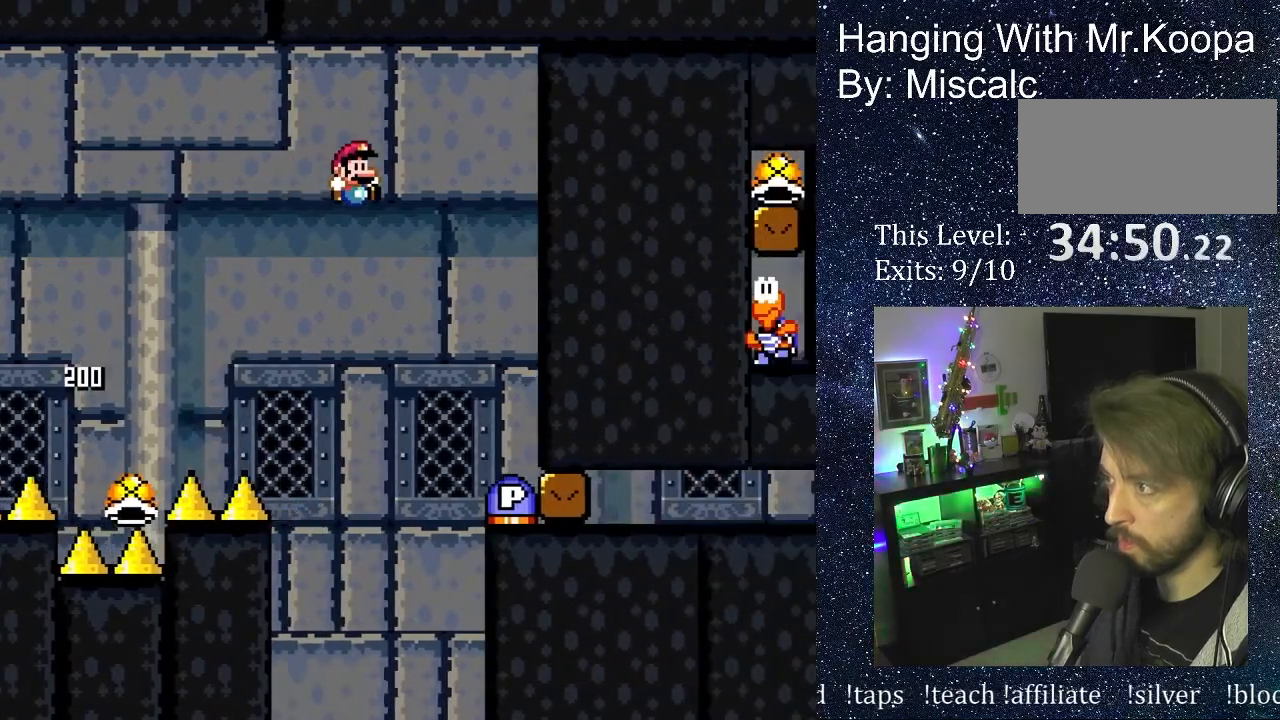
{"buttons": ["DPAD_RIGHT"], "events": [[333, "B", "up"]]}
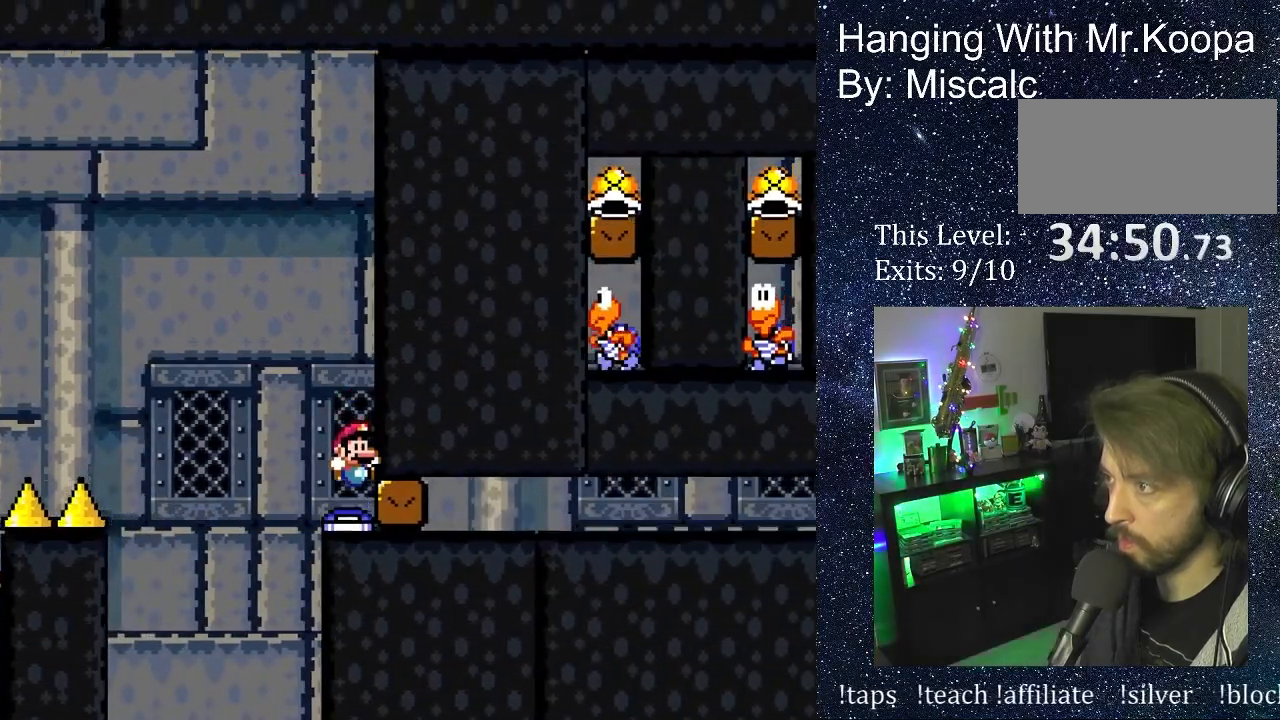
{"buttons": ["DPAD_RIGHT"], "events": []}
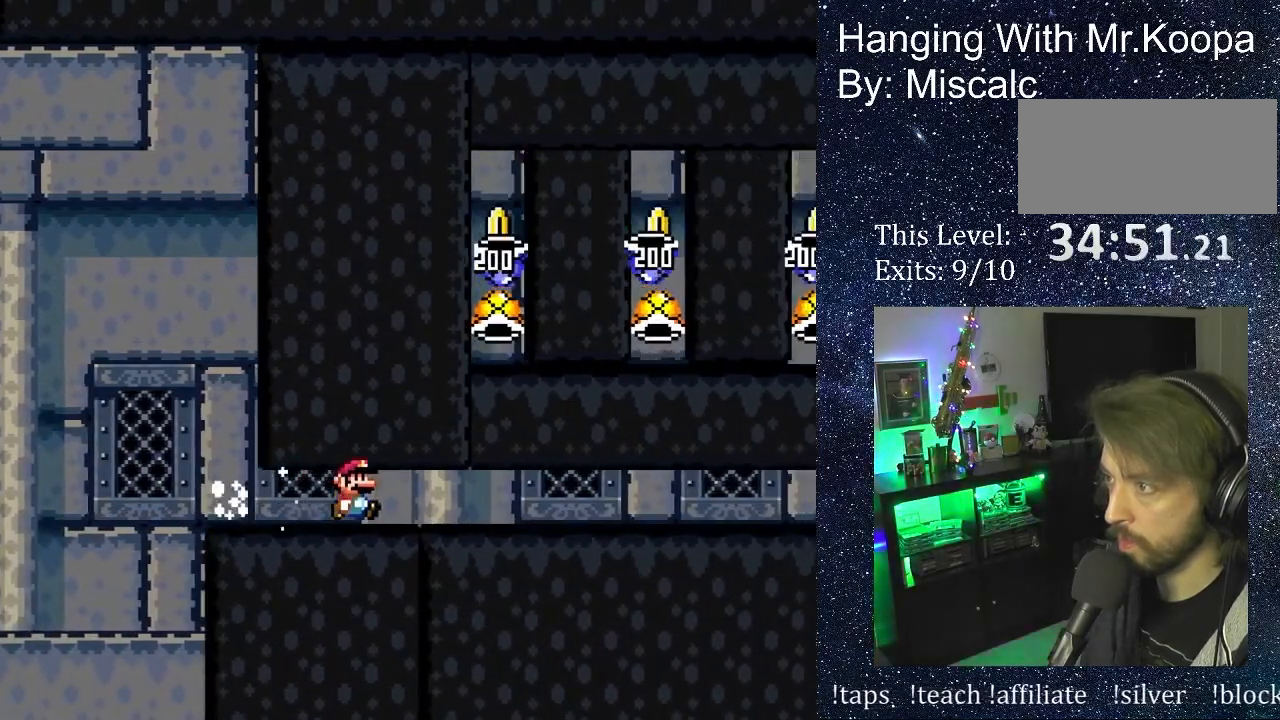
{"buttons": ["DPAD_RIGHT"], "events": []}
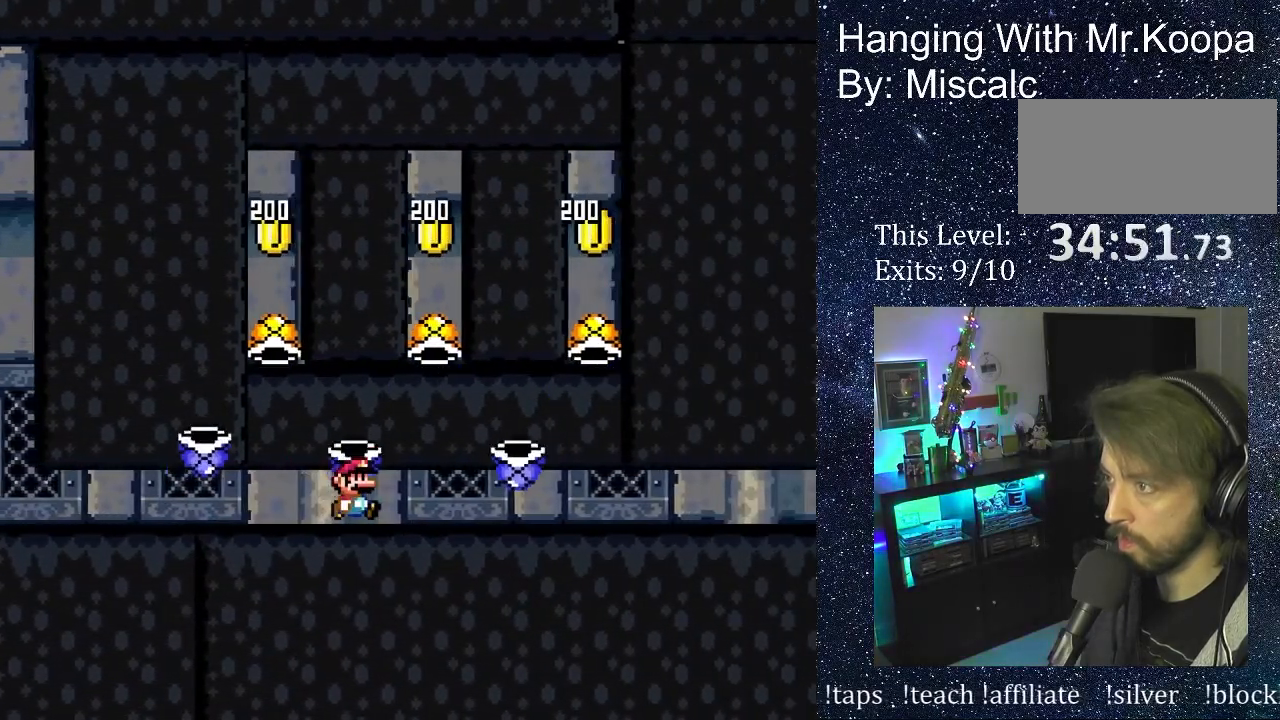
{"buttons": ["DPAD_RIGHT"], "events": []}
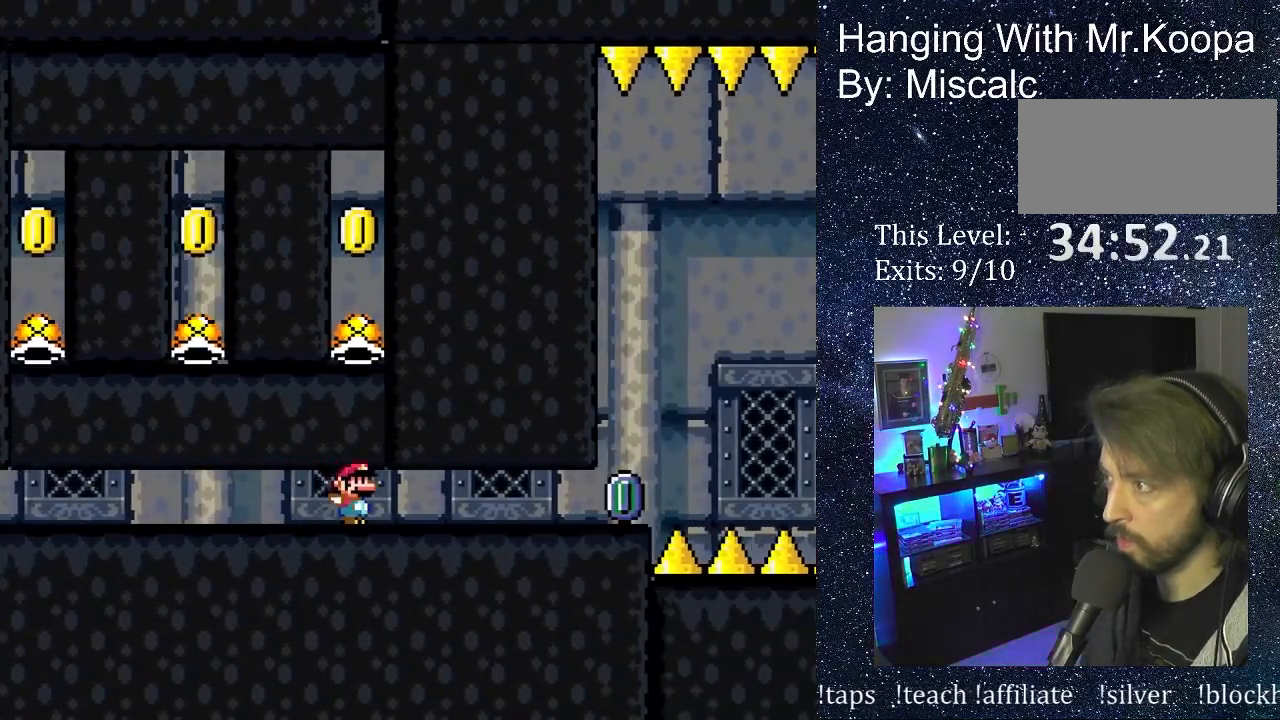
{"buttons": ["A", "X", "DPAD_RIGHT"], "events": [[333, "X", "down"], [433, "A", "down"]]}
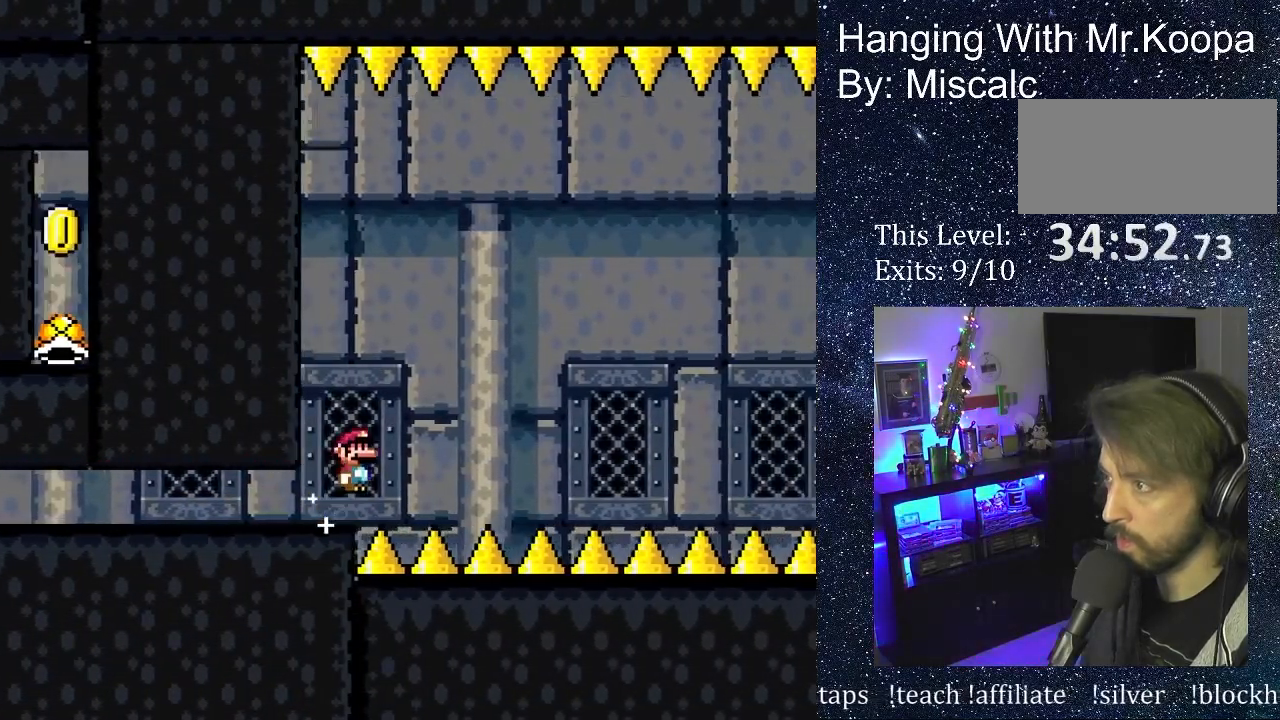
{"buttons": ["A", "X", "DPAD_RIGHT"], "events": []}
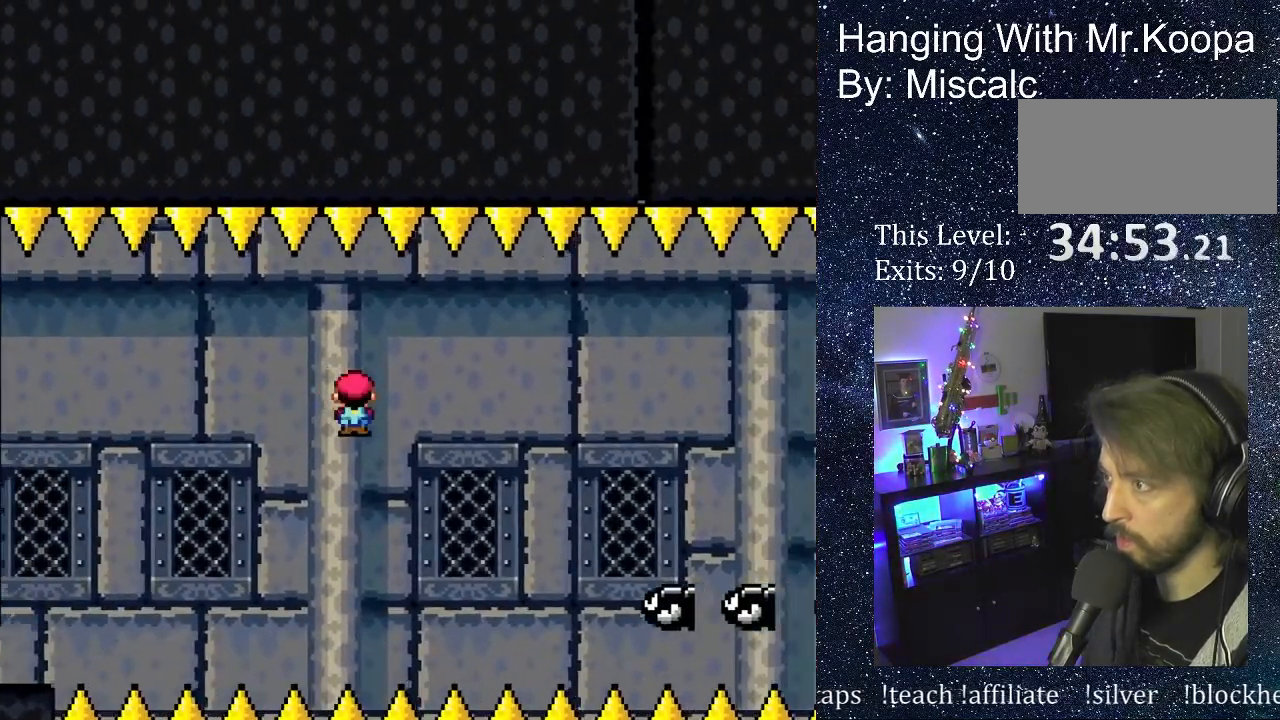
{"buttons": ["A", "X", "DPAD_RIGHT"], "events": []}
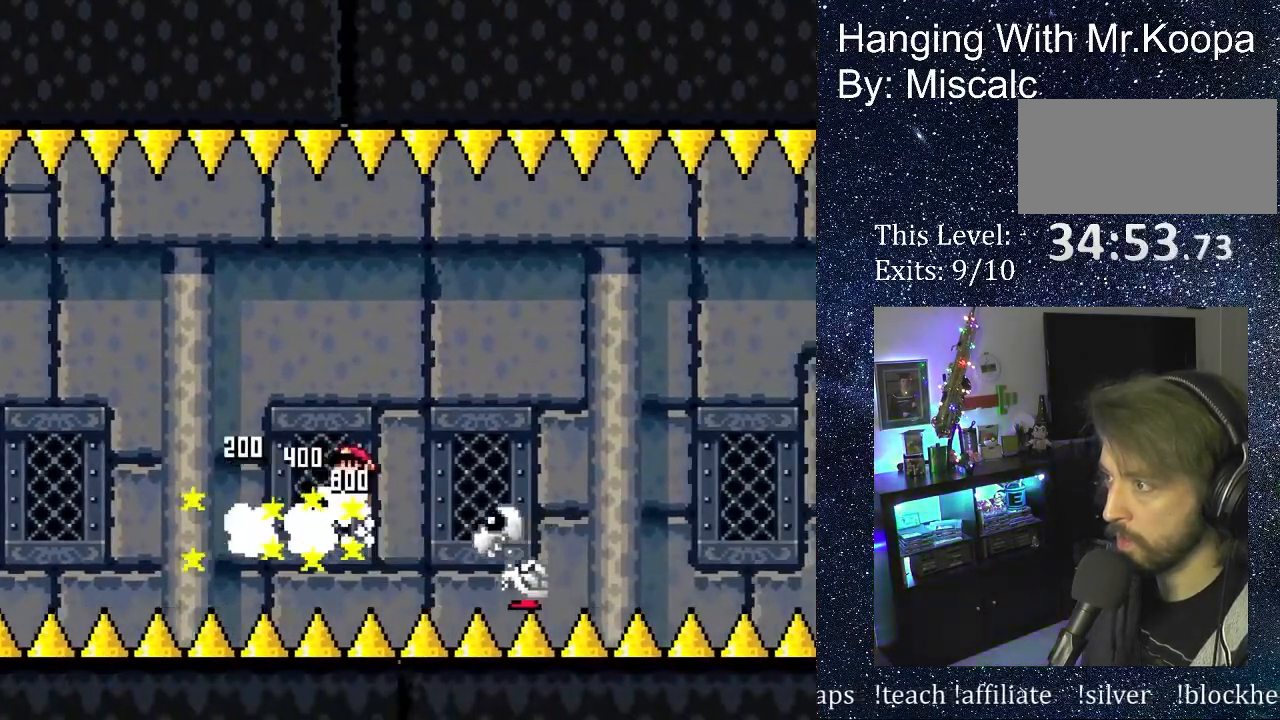
{"buttons": ["A", "X", "DPAD_RIGHT"], "events": []}